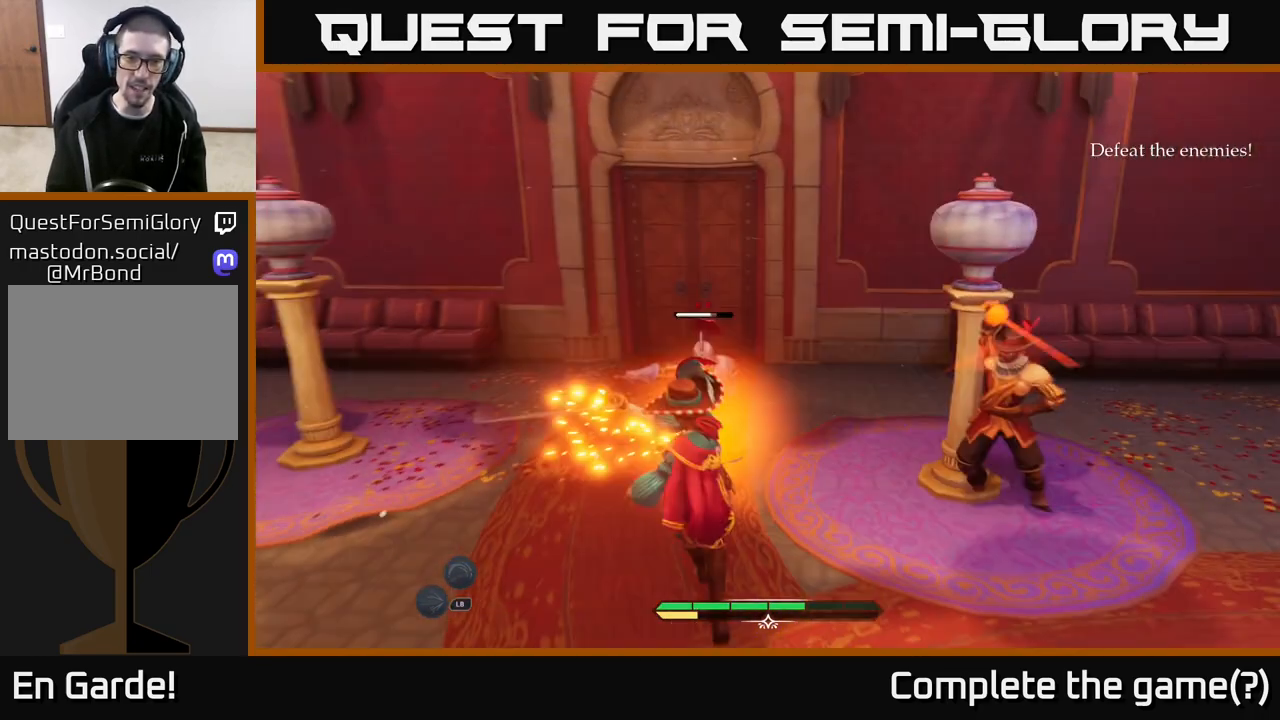
Gameplay with a controller (Xbox layout); each line is a JSON object with the inputs held at the frame after it. "events" lists button and stick changes between this image and that frame as [ms after this image, input, new state], when the widget could be followed in between.
{"buttons": [], "left_stick": "left", "right_stick": "center", "events": [[17, "X", "down"], [67, "X", "up"], [367, "left_stick", "left"], [383, "B", "down"], [467, "B", "up"]]}
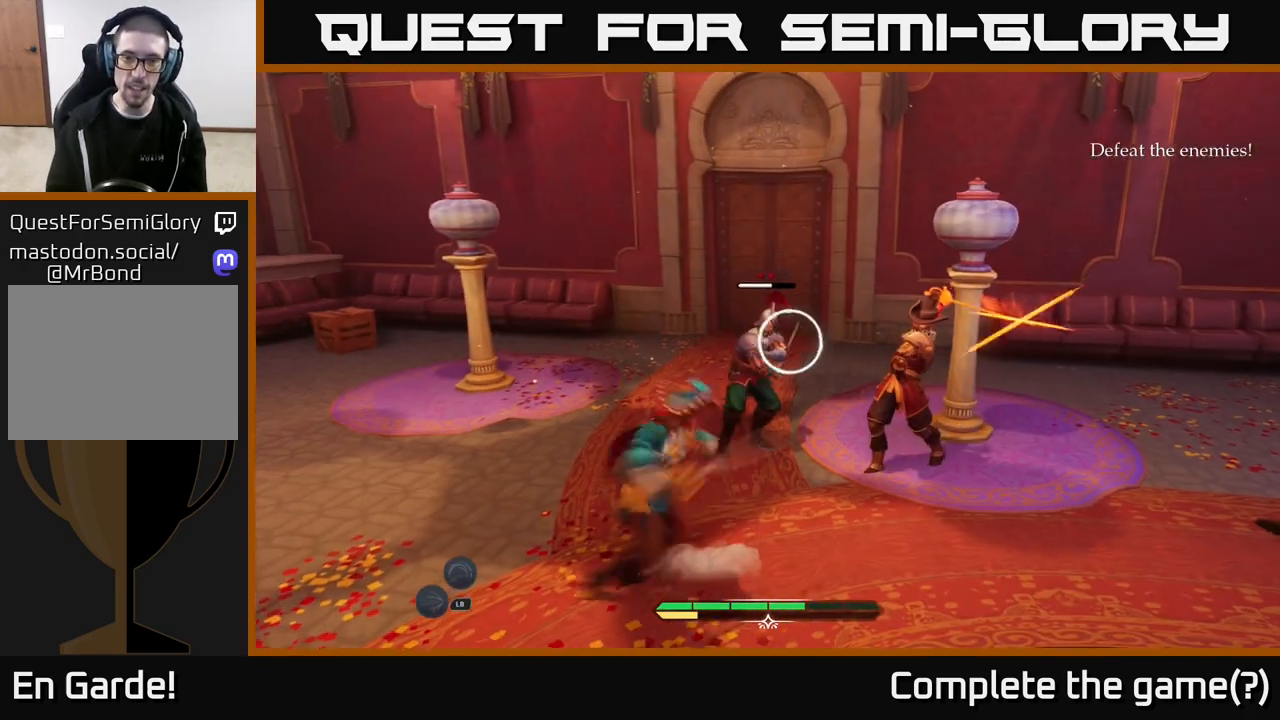
{"buttons": ["Y"], "left_stick": "up-right", "right_stick": "center", "events": [[33, "B", "down"], [83, "B", "up"], [183, "left_stick", "center"], [250, "left_stick", "up-right"], [467, "Y", "down"]]}
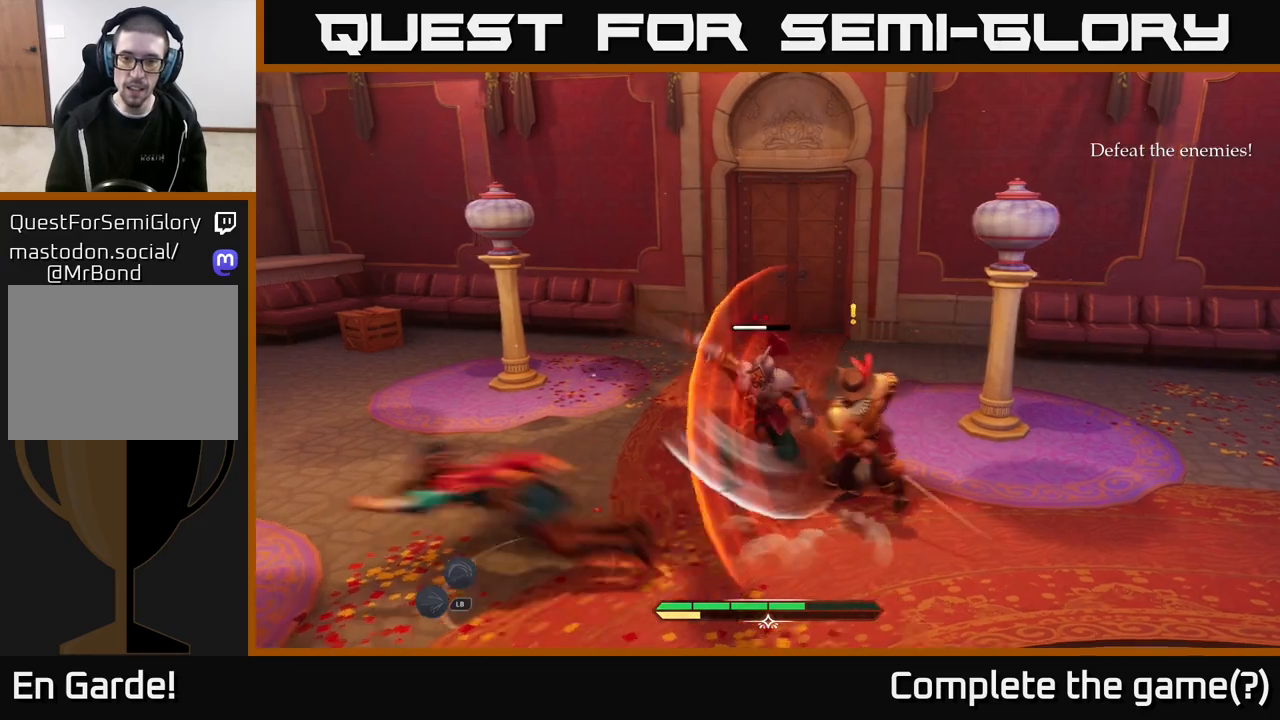
{"buttons": [], "left_stick": "up-right", "right_stick": "center", "events": [[33, "Y", "up"], [133, "Y", "down"], [200, "Y", "up"]]}
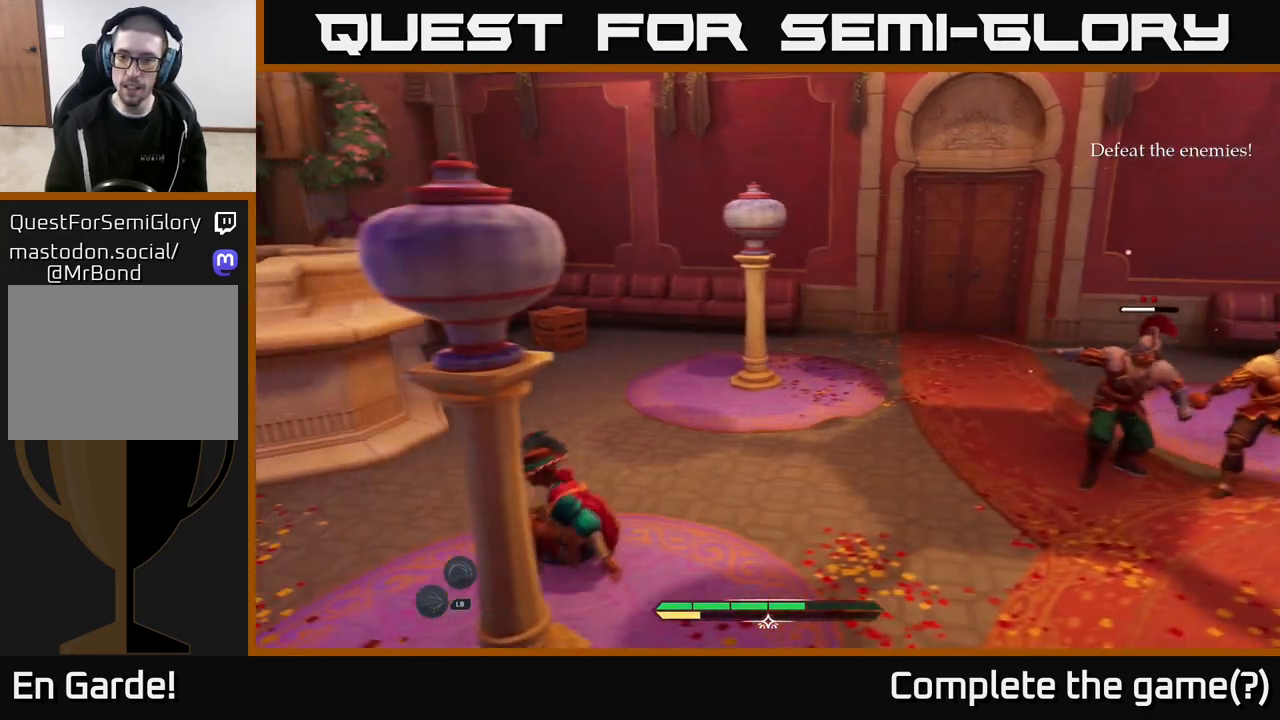
{"buttons": ["X"], "left_stick": "up-right", "right_stick": "center", "events": [[83, "X", "down"], [183, "X", "up"], [283, "X", "down"], [333, "X", "up"], [483, "X", "down"]]}
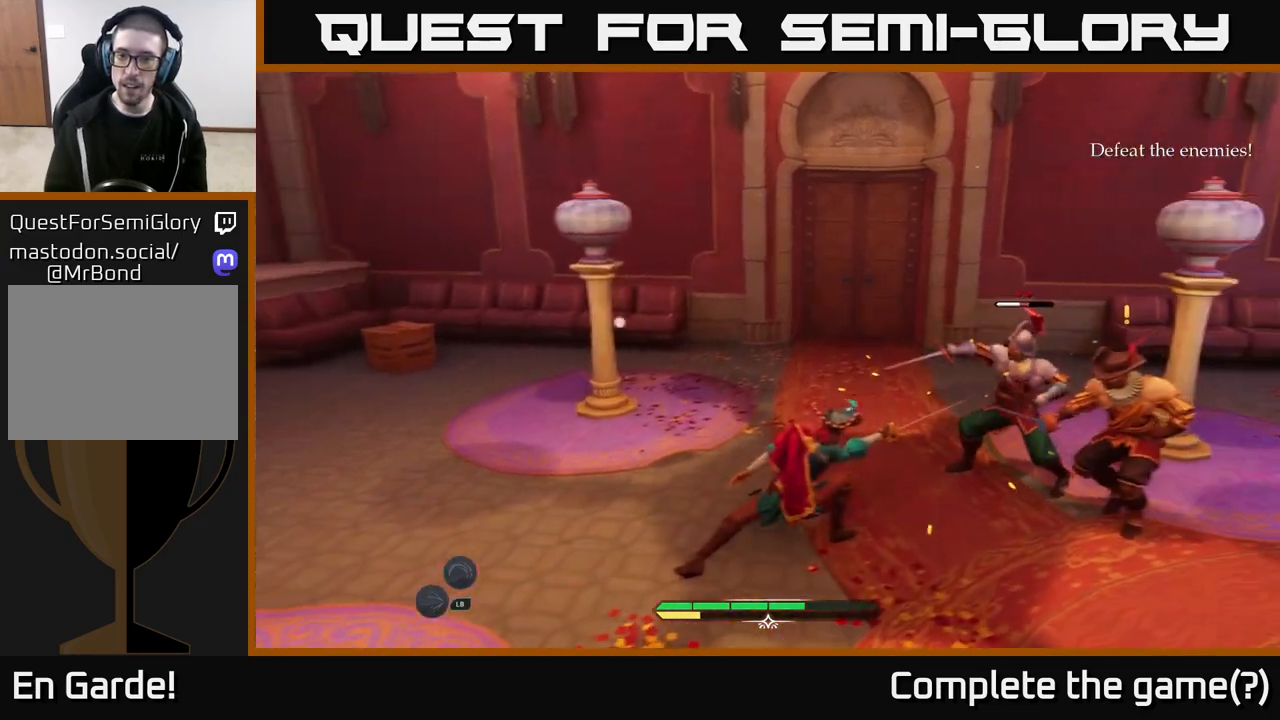
{"buttons": [], "left_stick": "center", "right_stick": "center", "events": [[17, "X", "up"], [33, "left_stick", "center"], [117, "X", "down"], [183, "X", "up"], [283, "X", "down"], [367, "X", "up"]]}
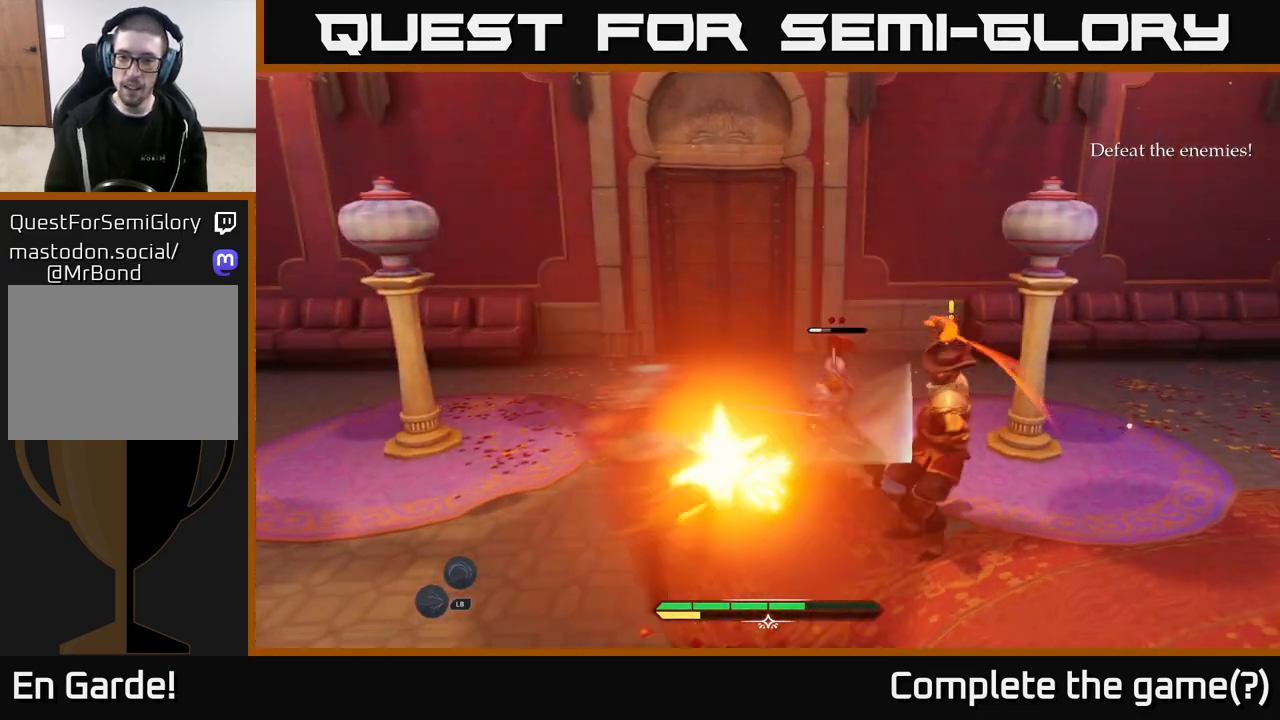
{"buttons": [], "left_stick": "left", "right_stick": "center", "events": [[233, "left_stick", "left"], [283, "B", "down"], [350, "B", "up"], [433, "B", "down"], [500, "B", "up"]]}
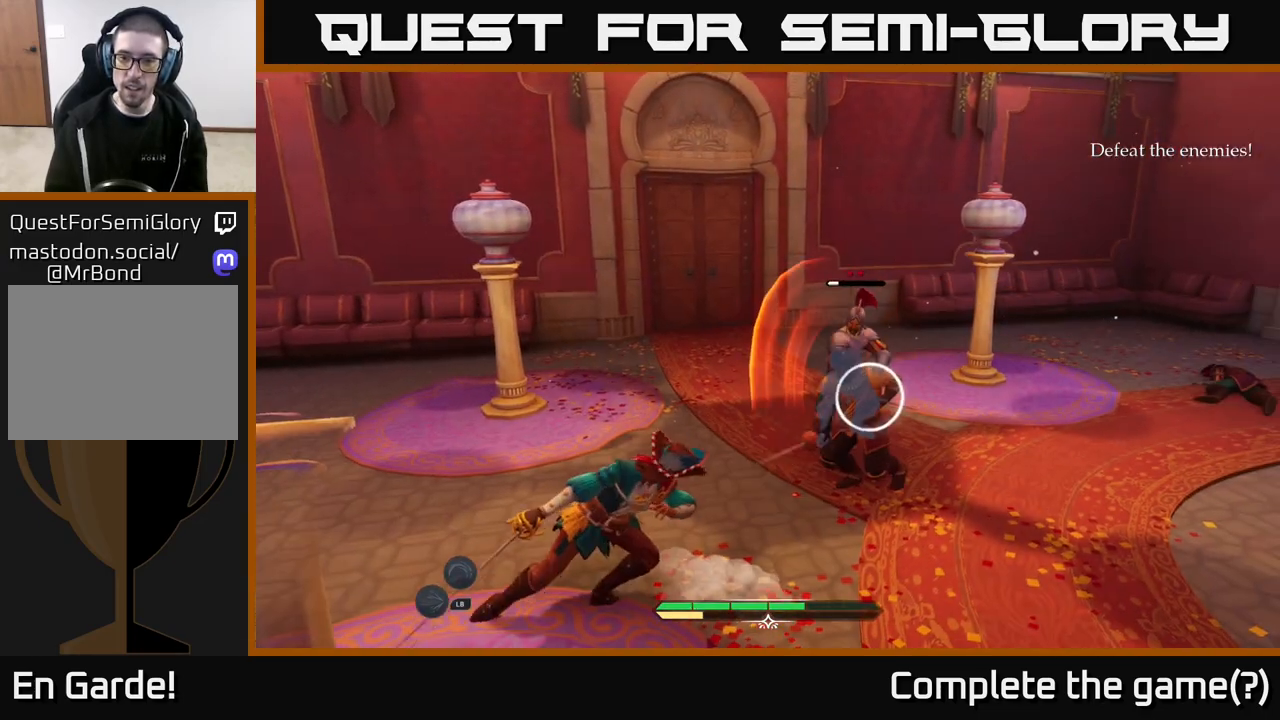
{"buttons": [], "left_stick": "up-right", "right_stick": "center", "events": [[83, "left_stick", "right"], [350, "left_stick", "up-right"]]}
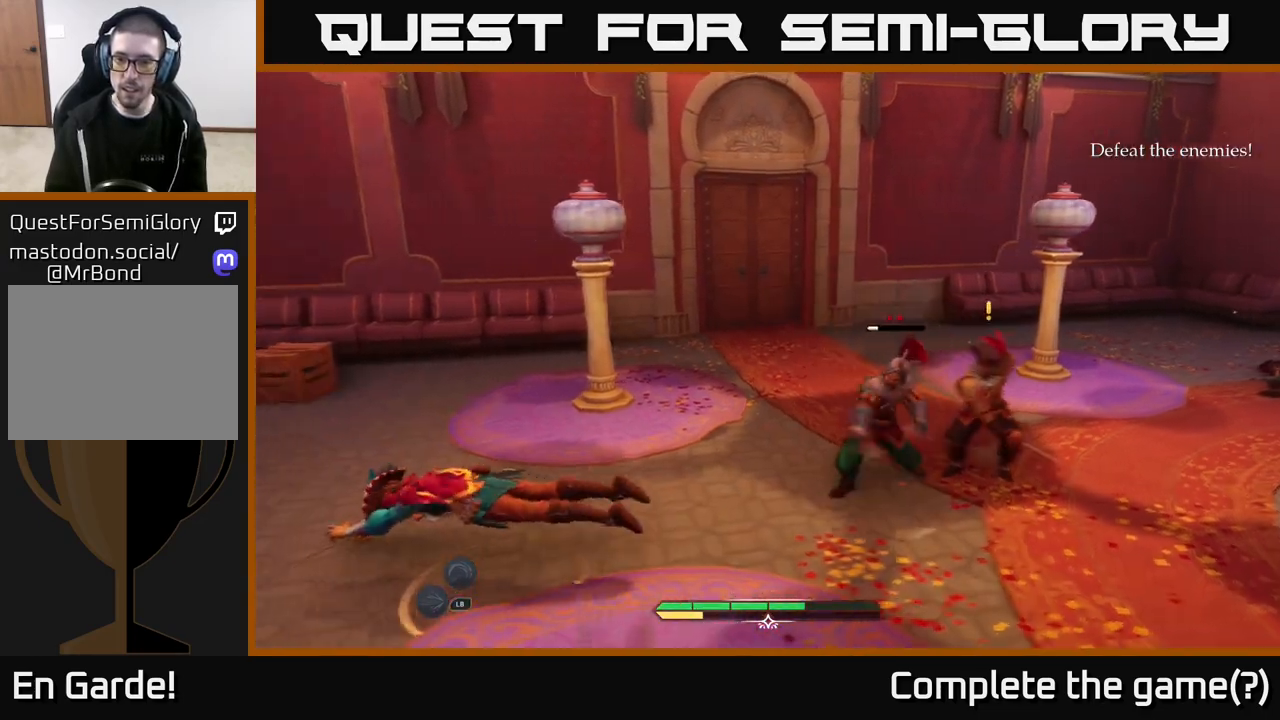
{"buttons": [], "left_stick": "right", "right_stick": "center", "events": [[183, "X", "down"], [250, "X", "up"], [500, "left_stick", "right"]]}
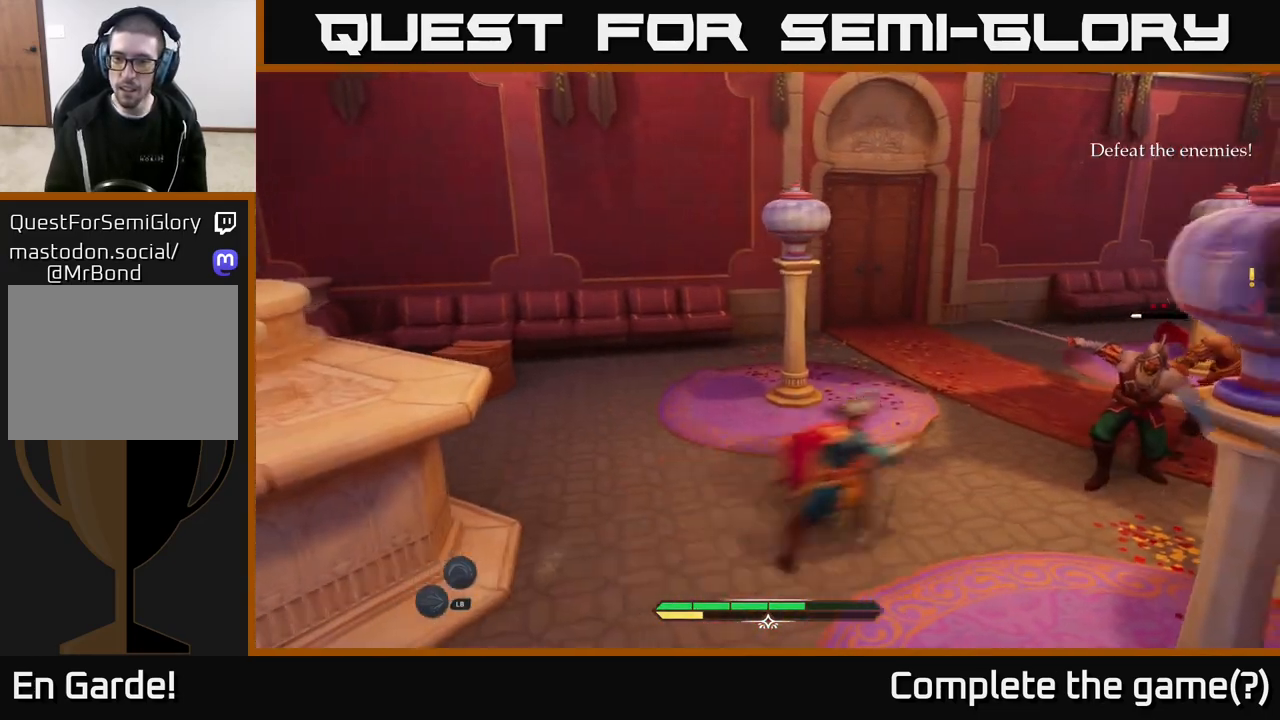
{"buttons": [], "left_stick": "center", "right_stick": "center", "events": [[67, "X", "down"], [133, "X", "up"], [300, "X", "down"], [300, "left_stick", "center"], [400, "X", "up"]]}
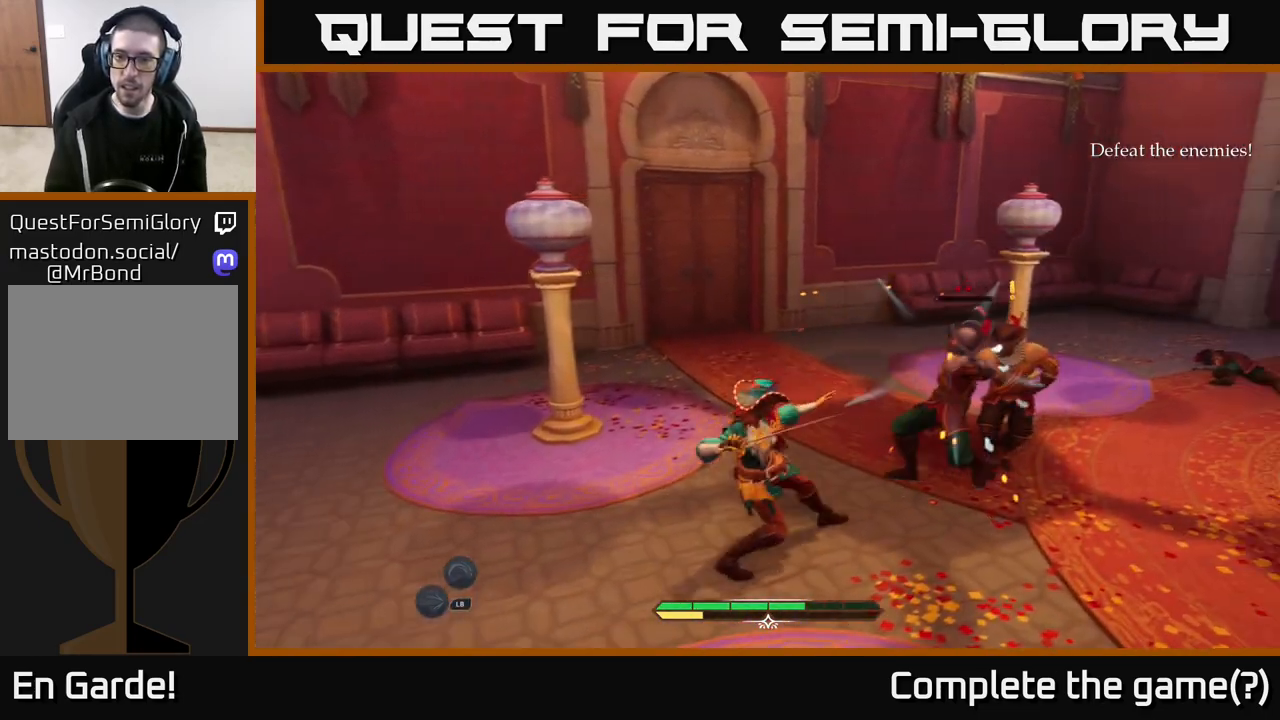
{"buttons": [], "left_stick": "right", "right_stick": "center", "events": [[100, "left_stick", "right"], [117, "X", "down"], [200, "X", "up"], [300, "X", "down"], [383, "X", "up"], [433, "left_stick", "center"], [500, "left_stick", "right"]]}
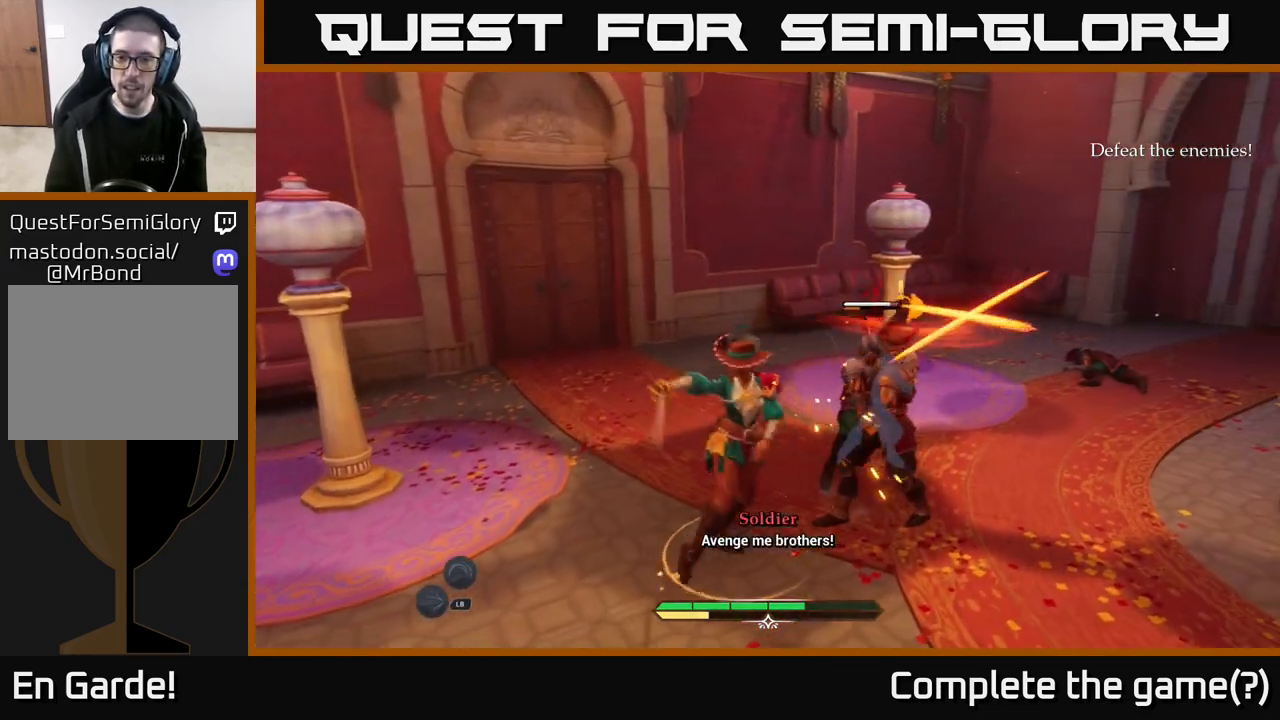
{"buttons": [], "left_stick": "left", "right_stick": "center", "events": [[33, "B", "down"], [117, "B", "up"], [417, "left_stick", "left"]]}
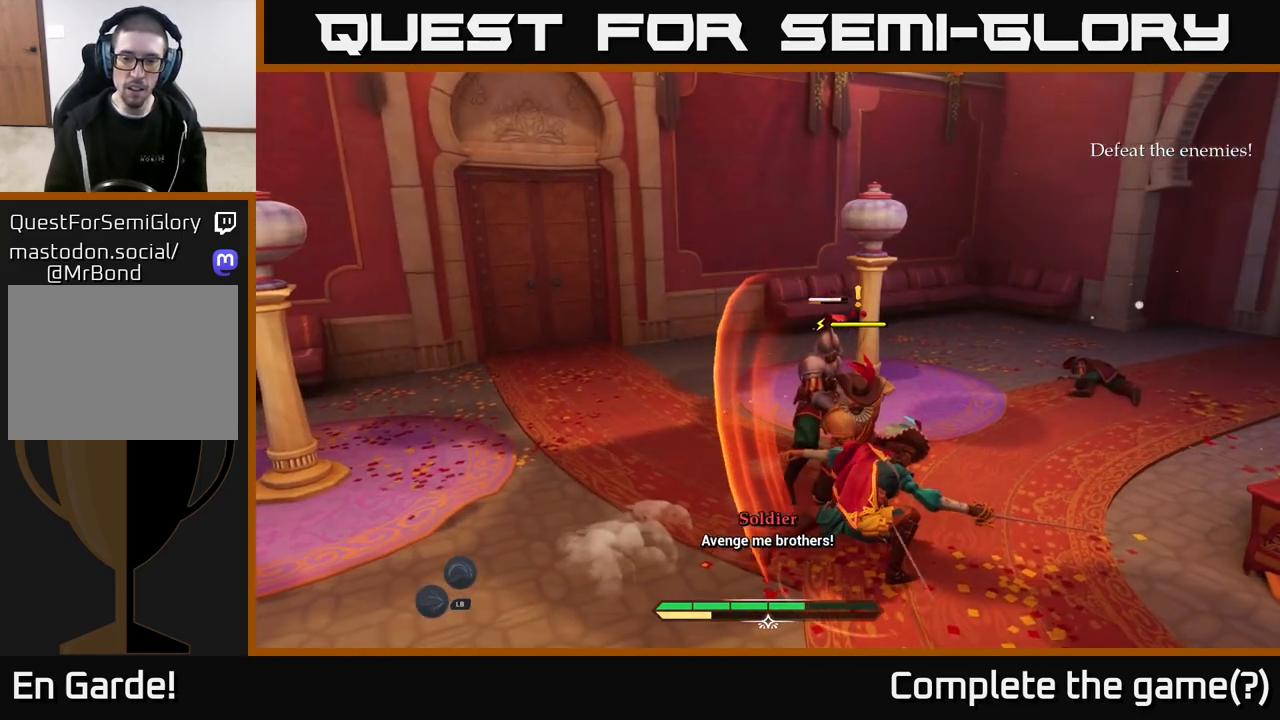
{"buttons": [], "left_stick": "up-left", "right_stick": "center", "events": [[133, "left_stick", "up-left"], [150, "X", "down"], [233, "X", "up"], [333, "X", "down"], [400, "X", "up"]]}
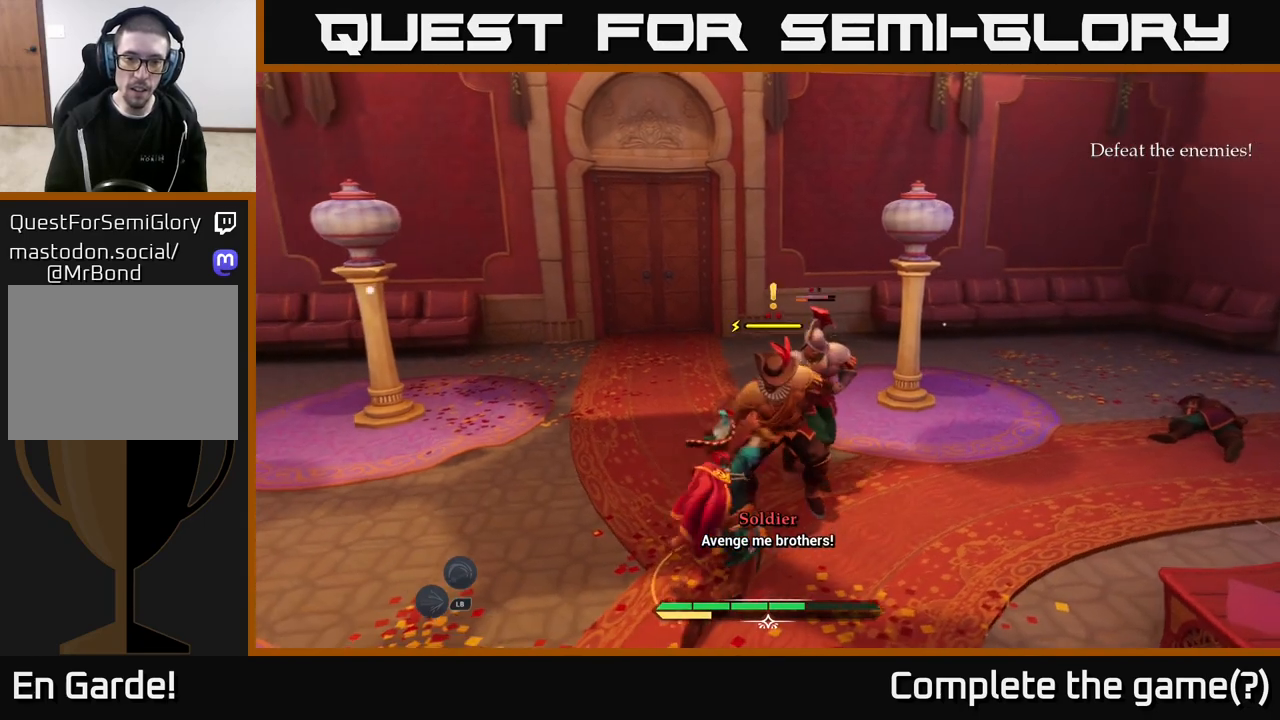
{"buttons": [], "left_stick": "up-right", "right_stick": "center", "events": [[17, "left_stick", "up"], [33, "X", "down"], [100, "X", "up"], [133, "left_stick", "up-right"], [183, "X", "down"], [267, "X", "up"], [350, "X", "down"], [433, "X", "up"]]}
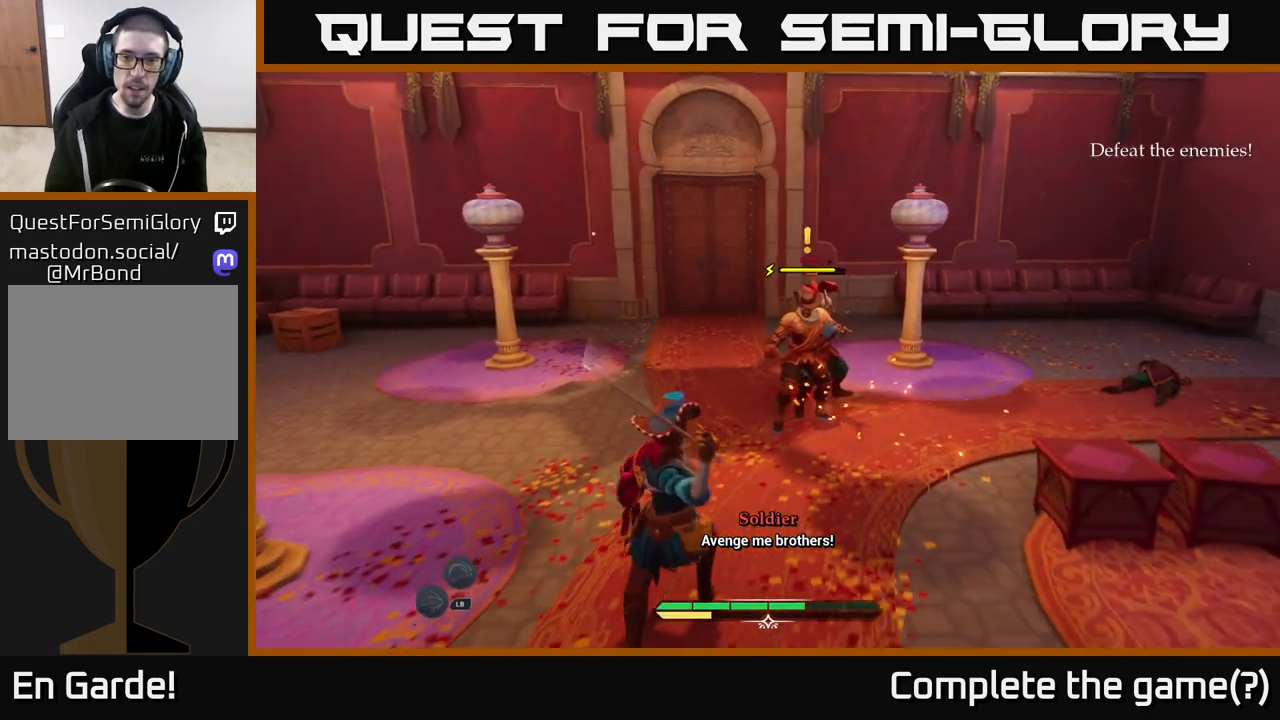
{"buttons": [], "left_stick": "up-right", "right_stick": "center", "events": [[50, "left_stick", "center"], [267, "left_stick", "up-right"]]}
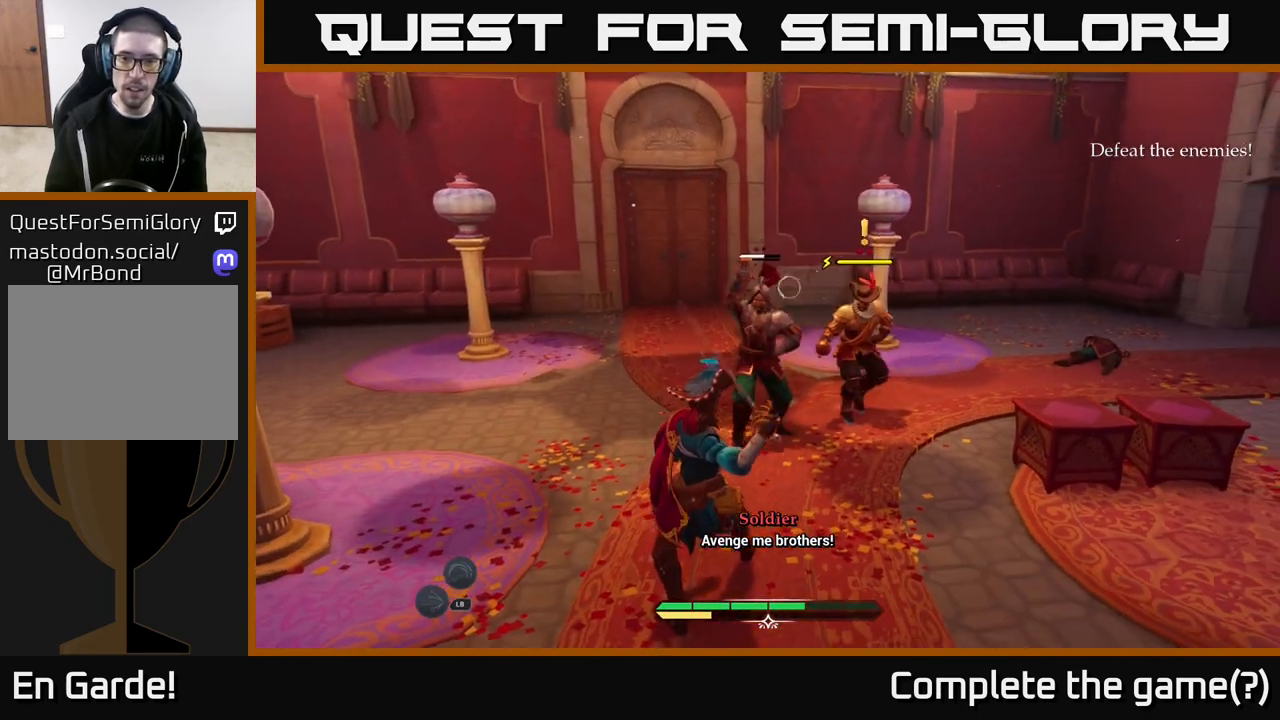
{"buttons": [], "left_stick": "up", "right_stick": "center", "events": [[100, "Y", "down"], [167, "Y", "up"], [483, "left_stick", "up"]]}
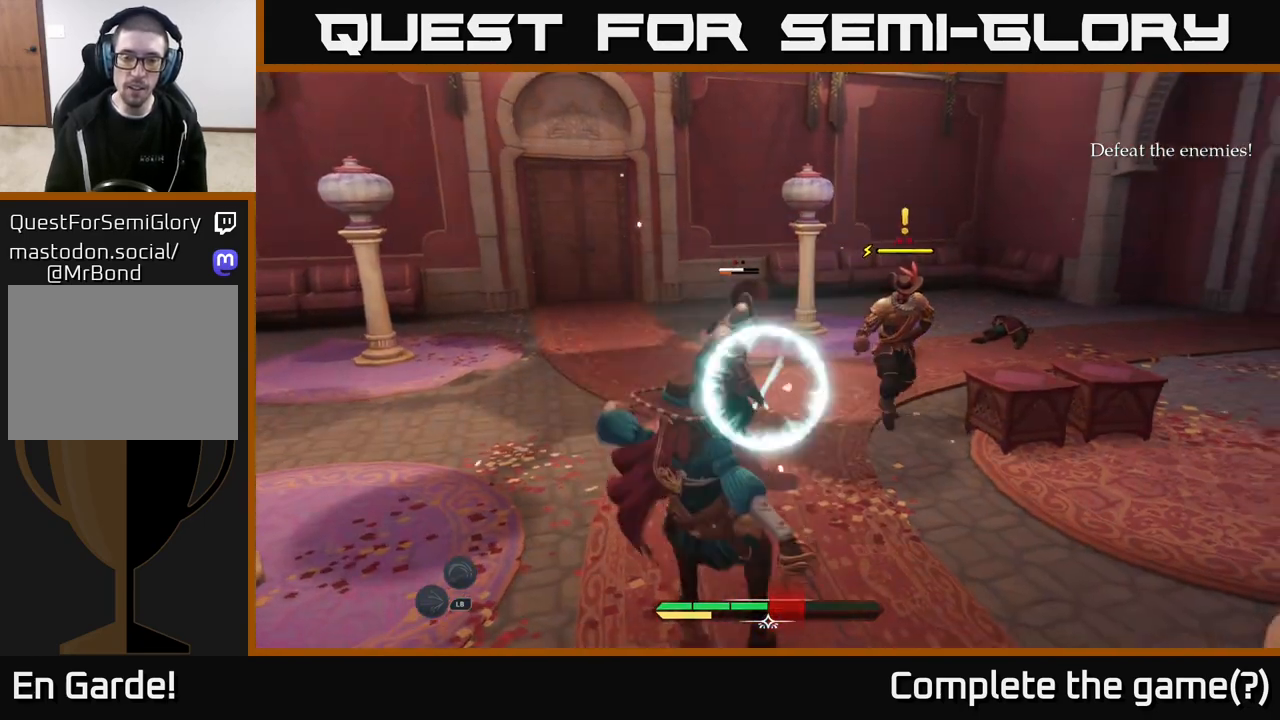
{"buttons": [], "left_stick": "up", "right_stick": "center", "events": [[33, "X", "down"], [117, "X", "up"], [250, "X", "down"], [317, "X", "up"]]}
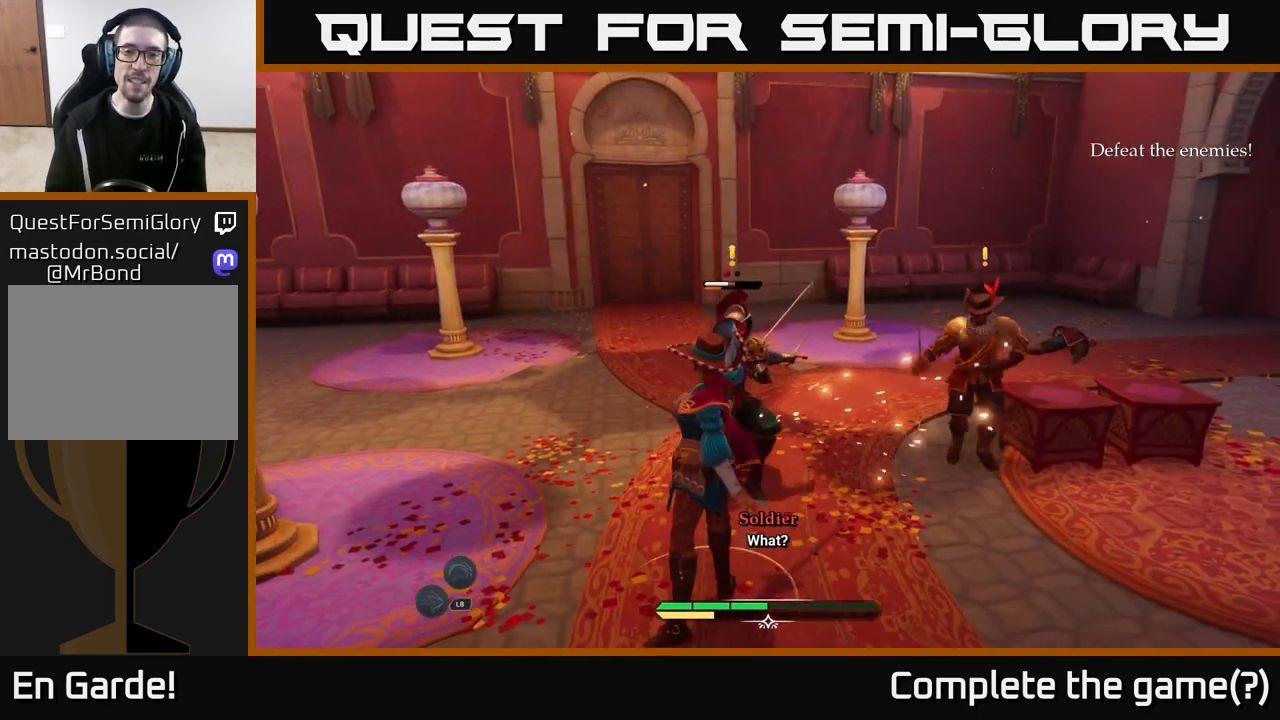
{"buttons": [], "left_stick": "up", "right_stick": "center", "events": [[100, "Y", "down"], [167, "Y", "up"], [333, "X", "down"], [417, "X", "up"]]}
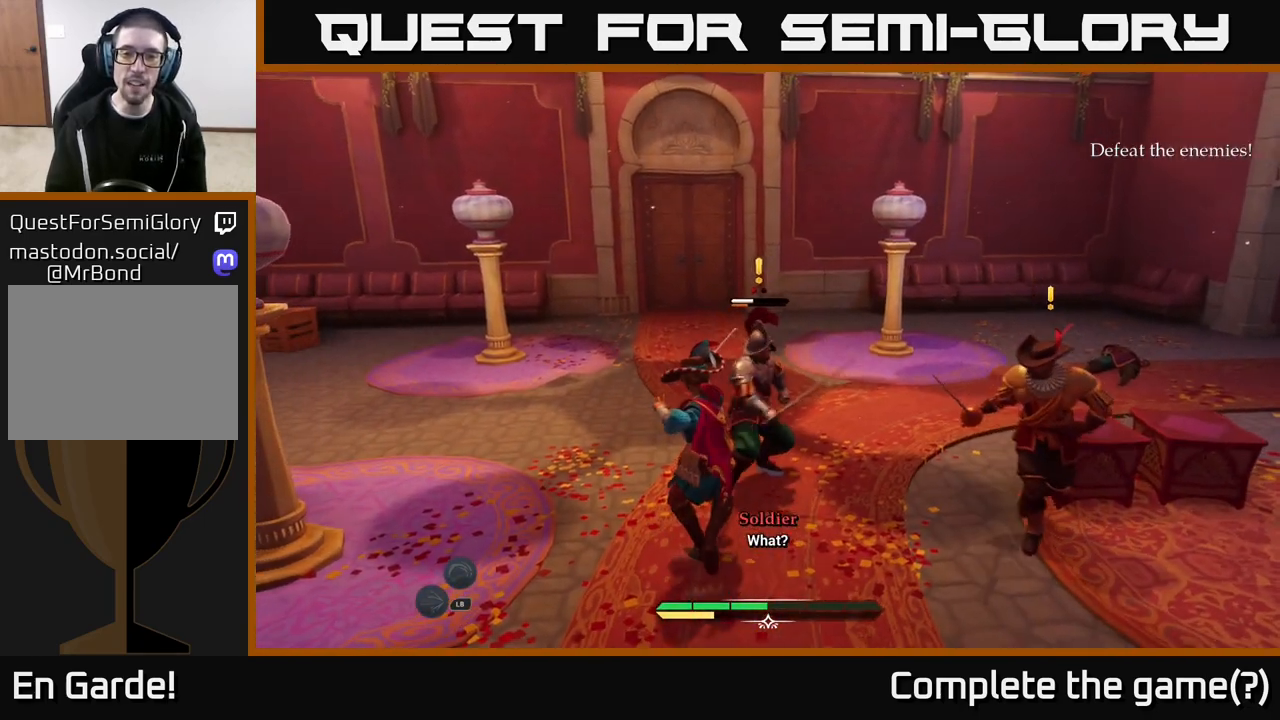
{"buttons": [], "left_stick": "up-right", "right_stick": "center", "events": [[33, "X", "down"], [100, "X", "up"], [183, "X", "down"], [267, "X", "up"], [383, "X", "down"], [450, "X", "up"], [500, "left_stick", "up-right"]]}
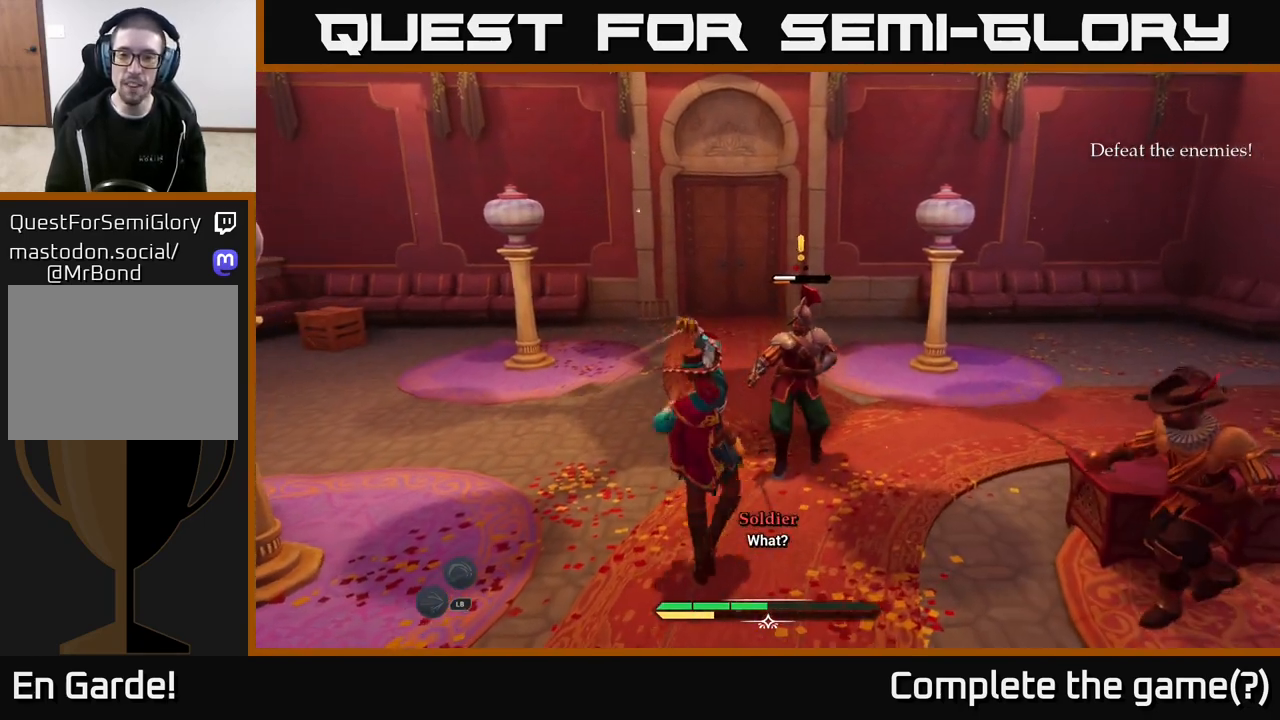
{"buttons": ["X"], "left_stick": "up-right", "right_stick": "center", "events": [[50, "X", "down"], [150, "X", "up"], [250, "X", "down"], [333, "X", "up"], [433, "X", "down"]]}
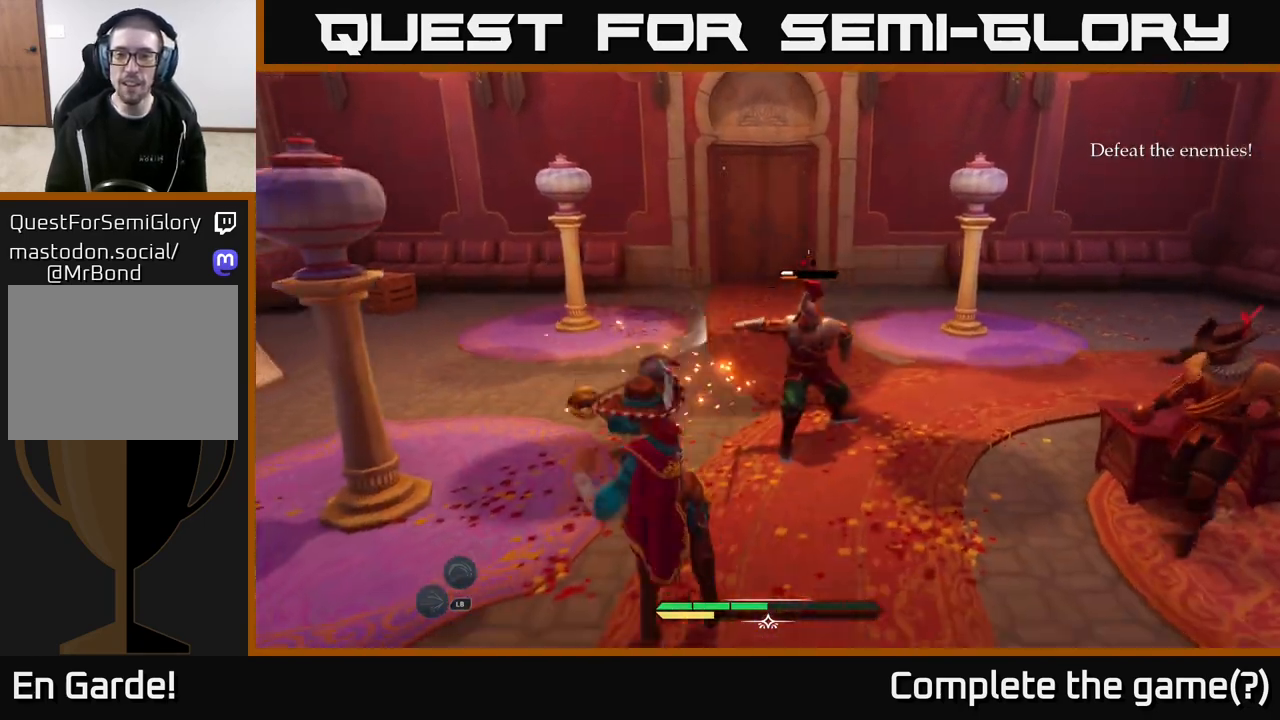
{"buttons": [], "left_stick": "center", "right_stick": "center", "events": [[17, "X", "up"], [83, "left_stick", "center"], [367, "Y", "down"], [433, "Y", "up"]]}
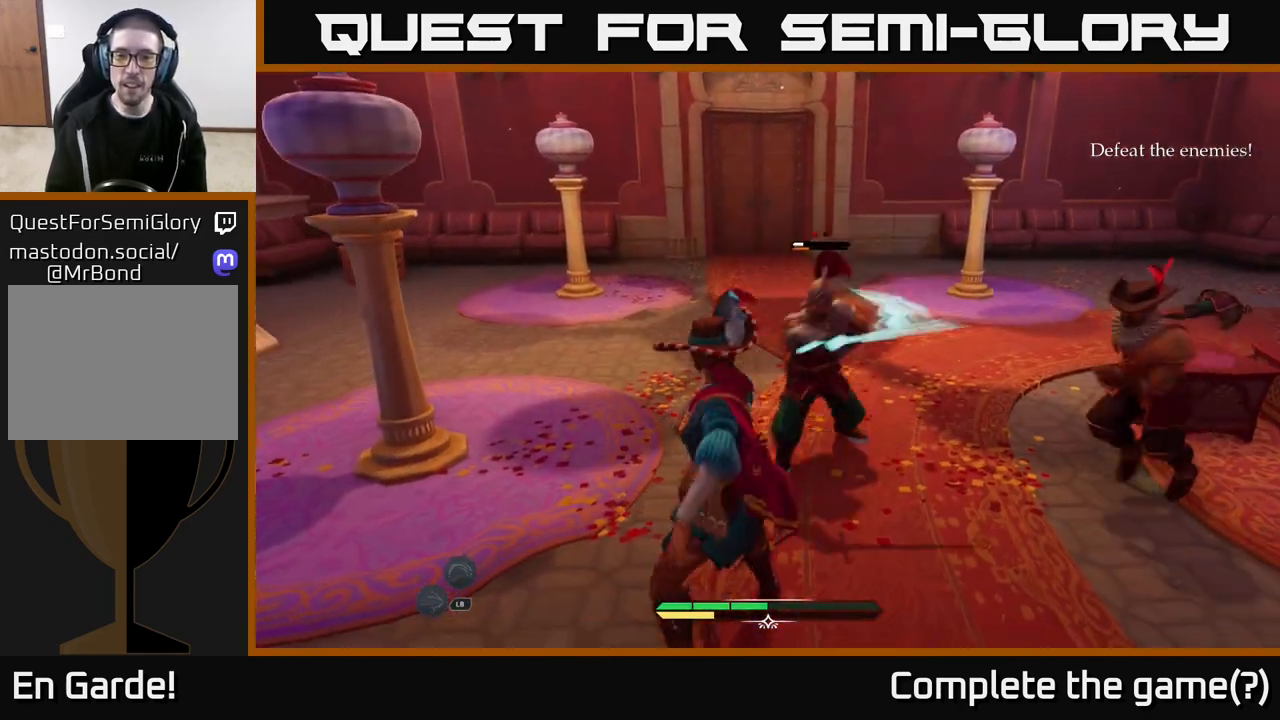
{"buttons": [], "left_stick": "up", "right_stick": "center", "events": [[17, "left_stick", "up"], [200, "X", "down"], [283, "X", "up"], [367, "X", "down"], [450, "X", "up"]]}
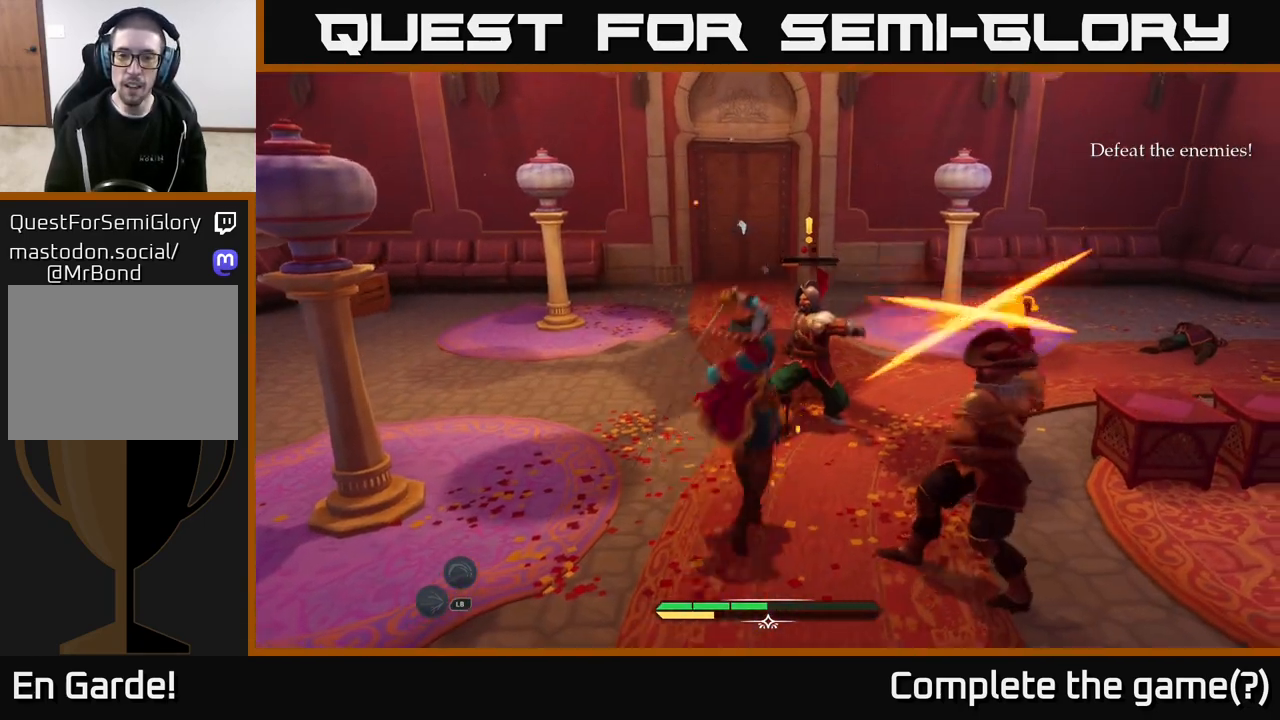
{"buttons": [], "left_stick": "up-right", "right_stick": "center", "events": [[100, "B", "down"], [133, "left_stick", "up-left"], [167, "B", "up"], [267, "B", "down"], [283, "left_stick", "up"], [317, "B", "up"], [383, "left_stick", "up-right"]]}
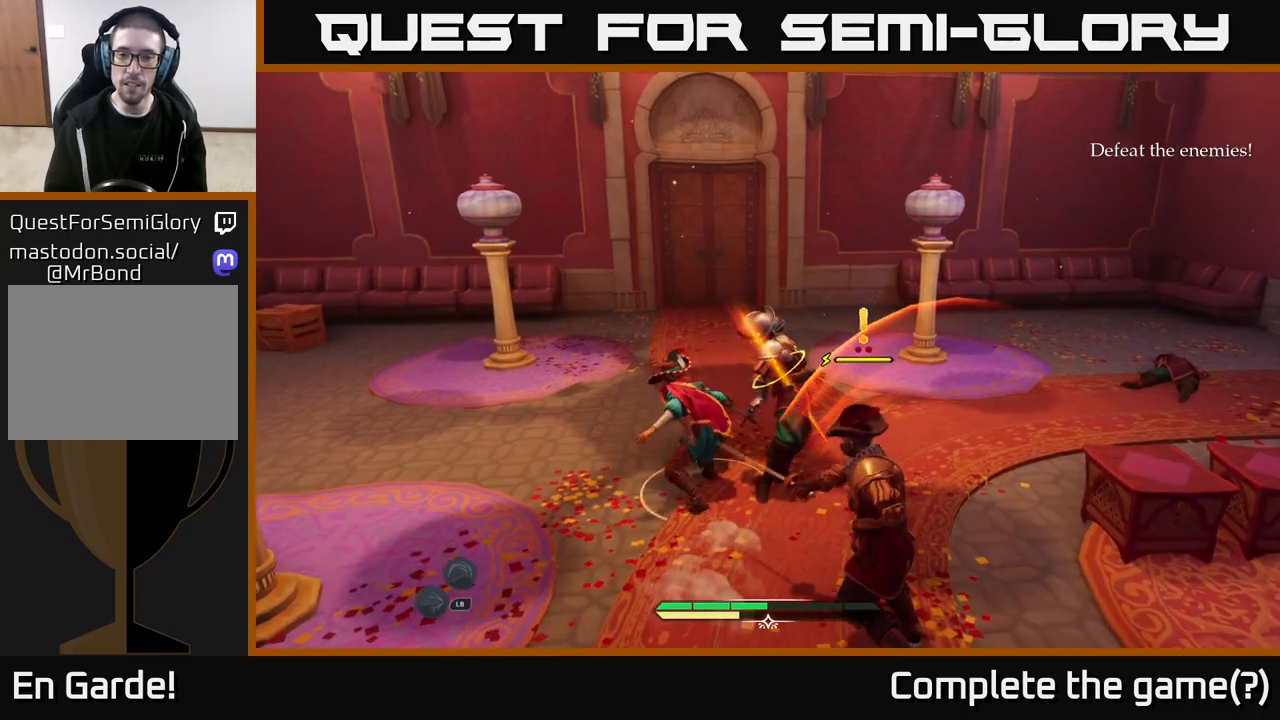
{"buttons": [], "left_stick": "down-right", "right_stick": "center", "events": [[200, "left_stick", "down-right"], [350, "X", "down"], [400, "X", "up"]]}
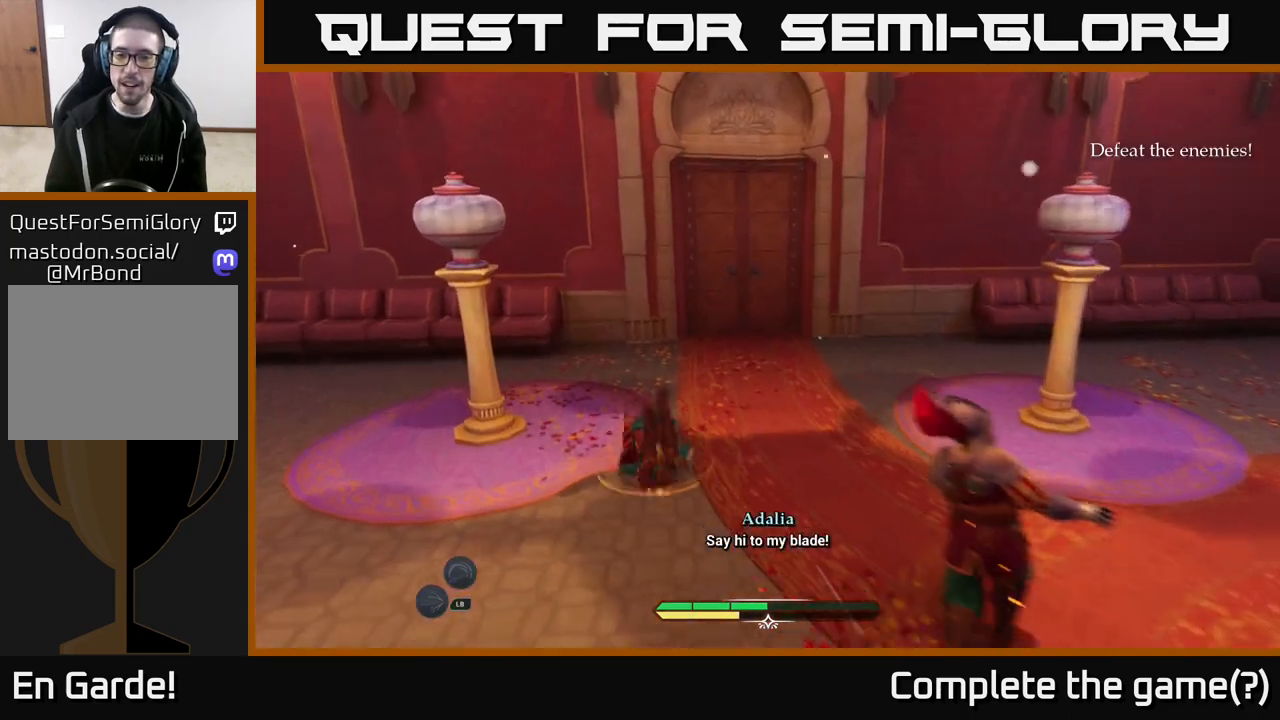
{"buttons": [], "left_stick": "down-right", "right_stick": "right", "events": [[50, "X", "down"], [100, "X", "up"], [217, "X", "down"], [283, "X", "up"], [500, "right_stick", "right"]]}
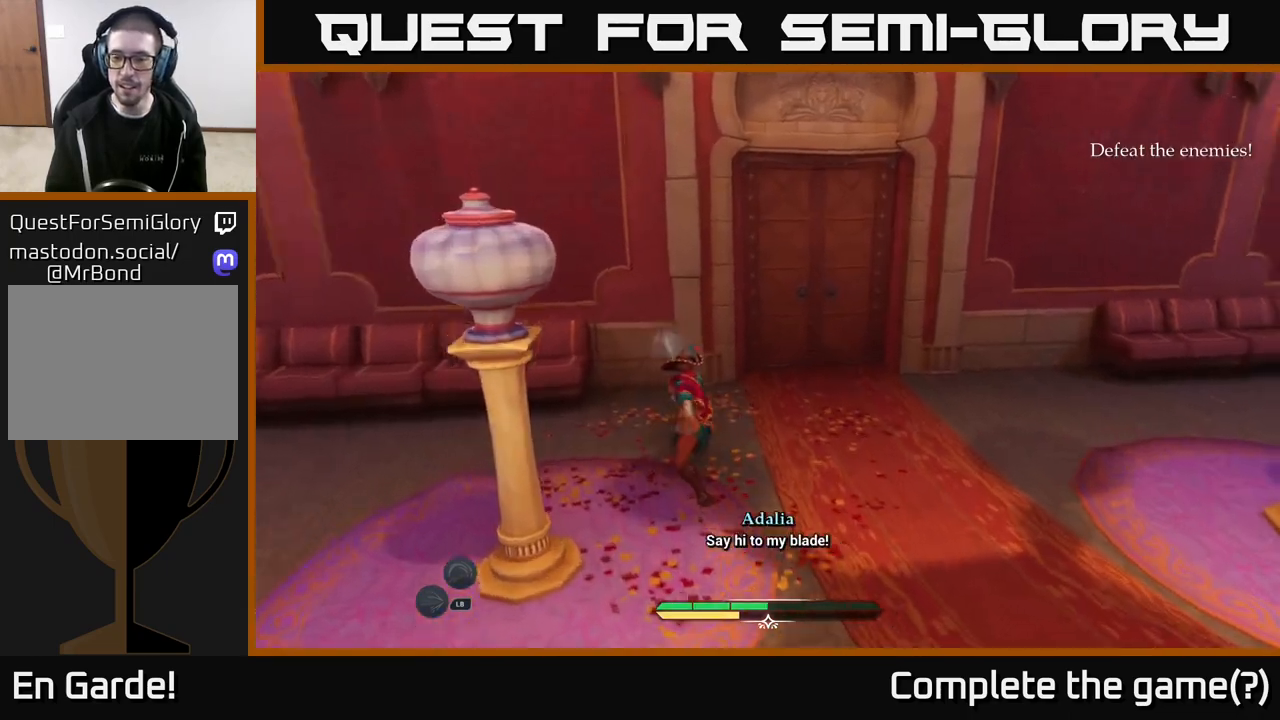
{"buttons": ["L2"], "left_stick": "right", "right_stick": "right", "events": [[83, "left_stick", "center"], [250, "left_stick", "right"], [483, "L2", "down"]]}
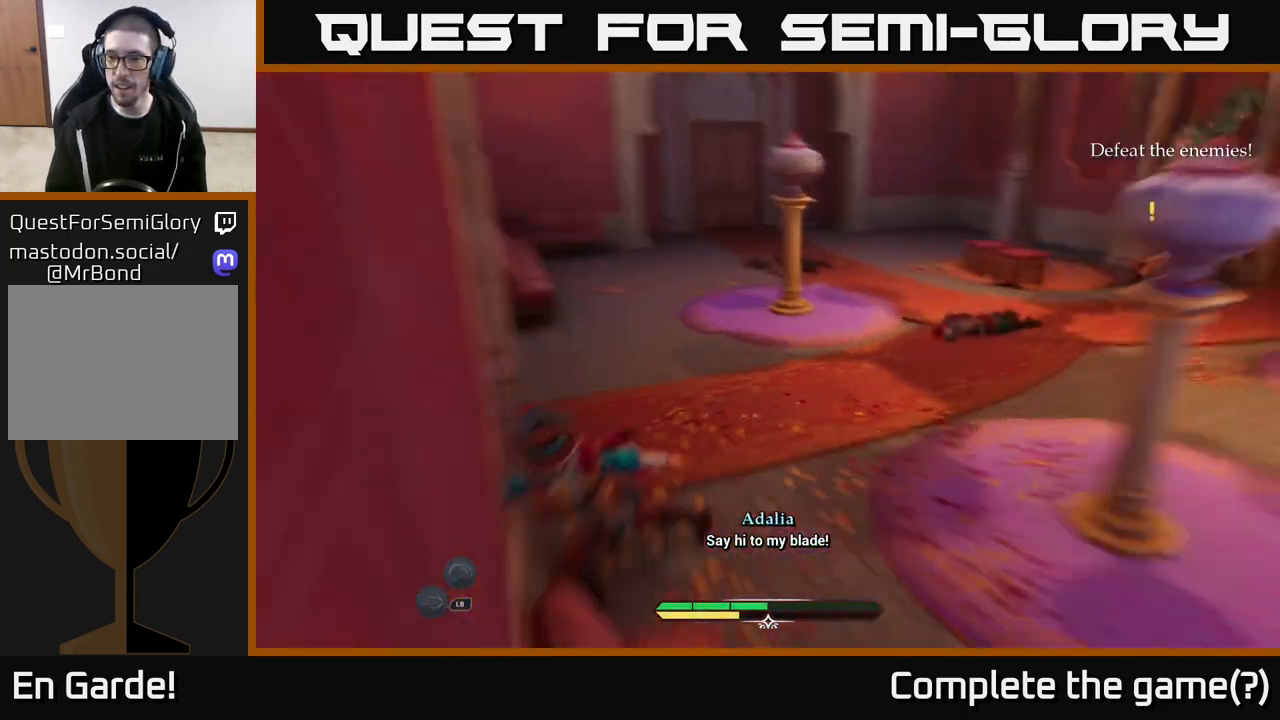
{"buttons": ["L2"], "left_stick": "up-right", "right_stick": "center", "events": [[17, "left_stick", "up-right"], [133, "right_stick", "center"], [217, "X", "down"], [317, "X", "up"]]}
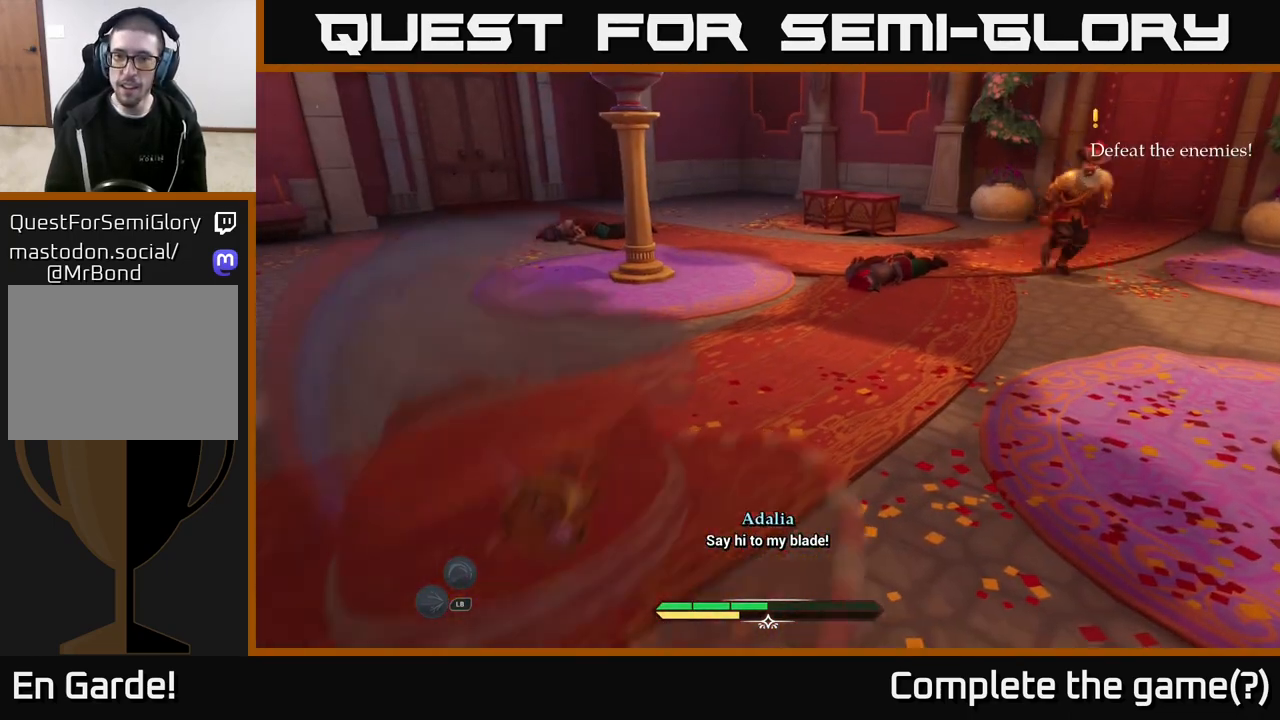
{"buttons": ["L2"], "left_stick": "up-right", "right_stick": "center", "events": [[233, "X", "down"], [317, "X", "up"]]}
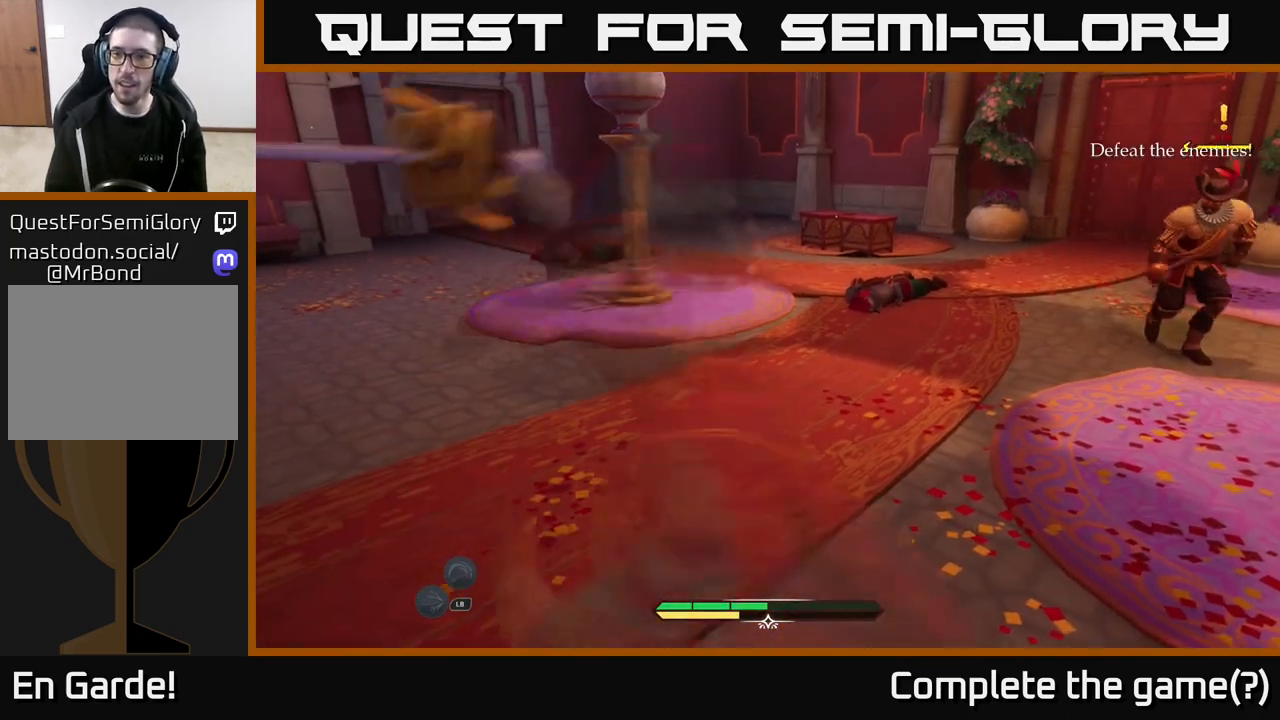
{"buttons": ["X"], "left_stick": "up-right", "right_stick": "center", "events": [[50, "X", "down"], [67, "L2", "up"], [150, "X", "up"], [267, "X", "down"], [333, "X", "up"], [433, "X", "down"]]}
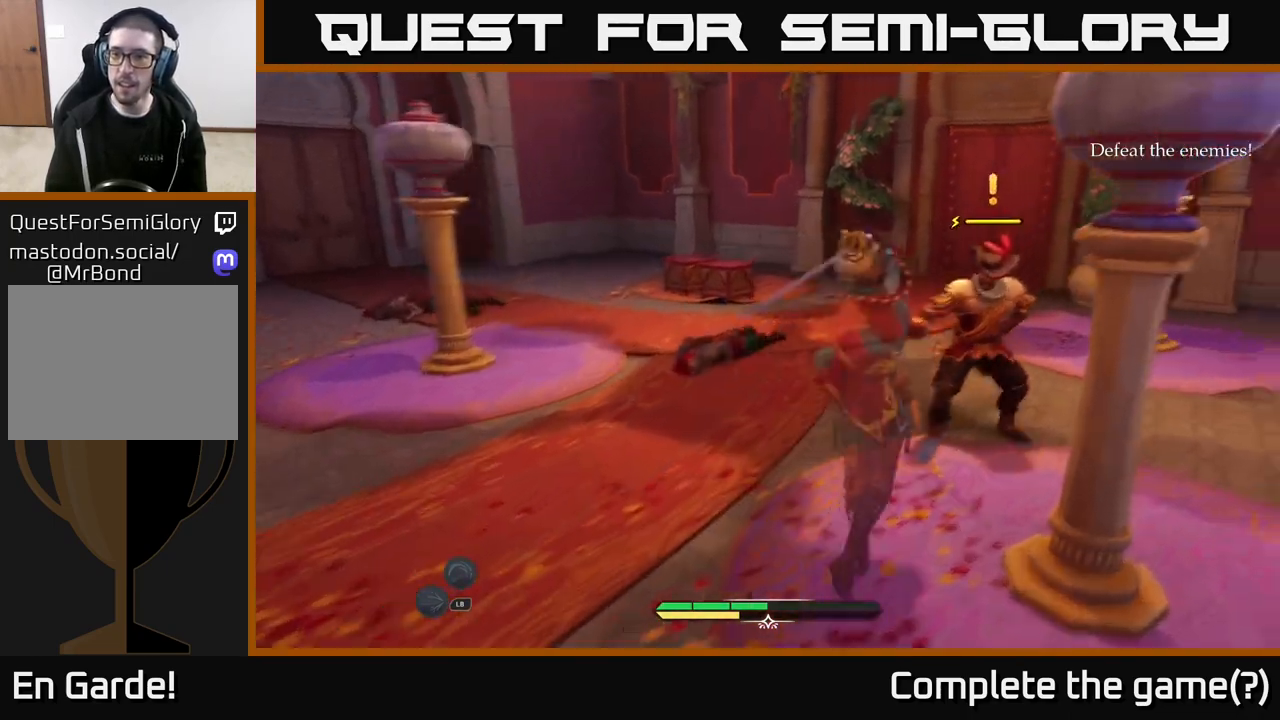
{"buttons": [], "left_stick": "center", "right_stick": "center", "events": [[17, "X", "up"], [167, "X", "down"], [233, "left_stick", "center"], [283, "X", "up"]]}